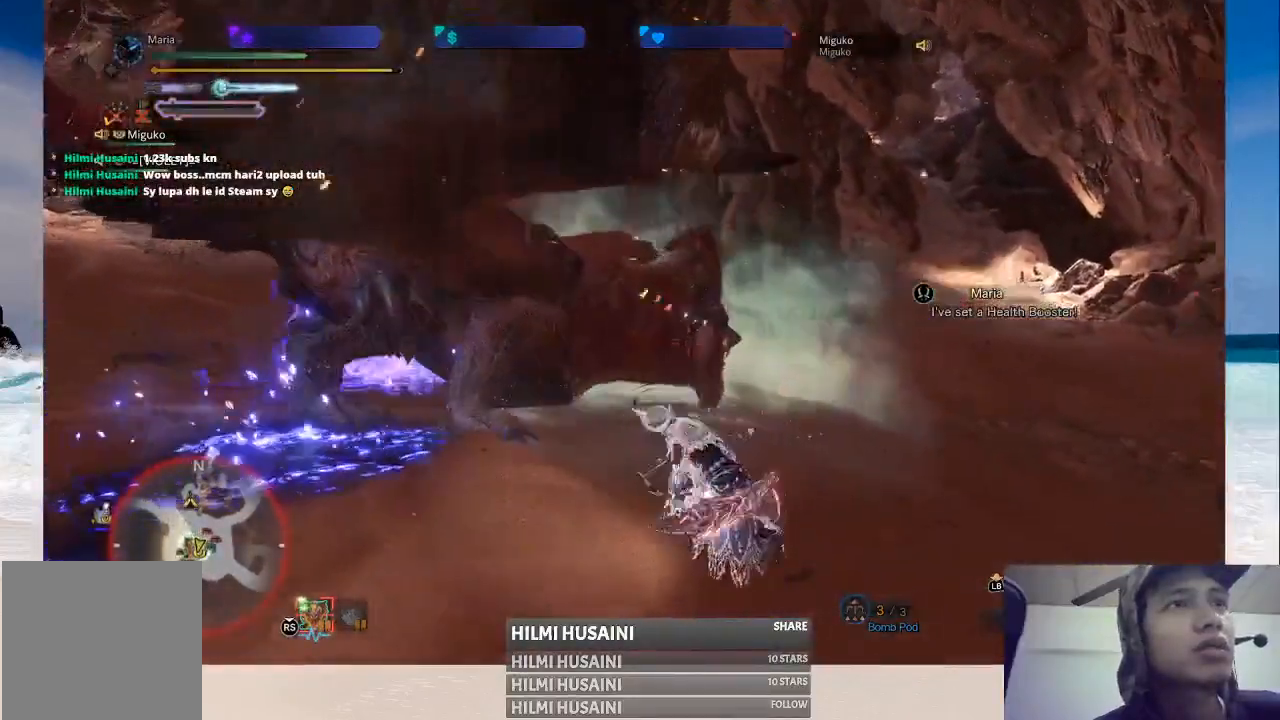
Gameplay with a controller (Xbox layout); each line is a JSON object with the inputs held at the frame after it. "events" lists button and stick changes between this image and that frame as [ms after this image, input, new state], when the widget could be followed in between. Not read: L1 L3 R1 R3.
{"buttons": [], "left_stick": "up-left", "right_stick": "center", "events": []}
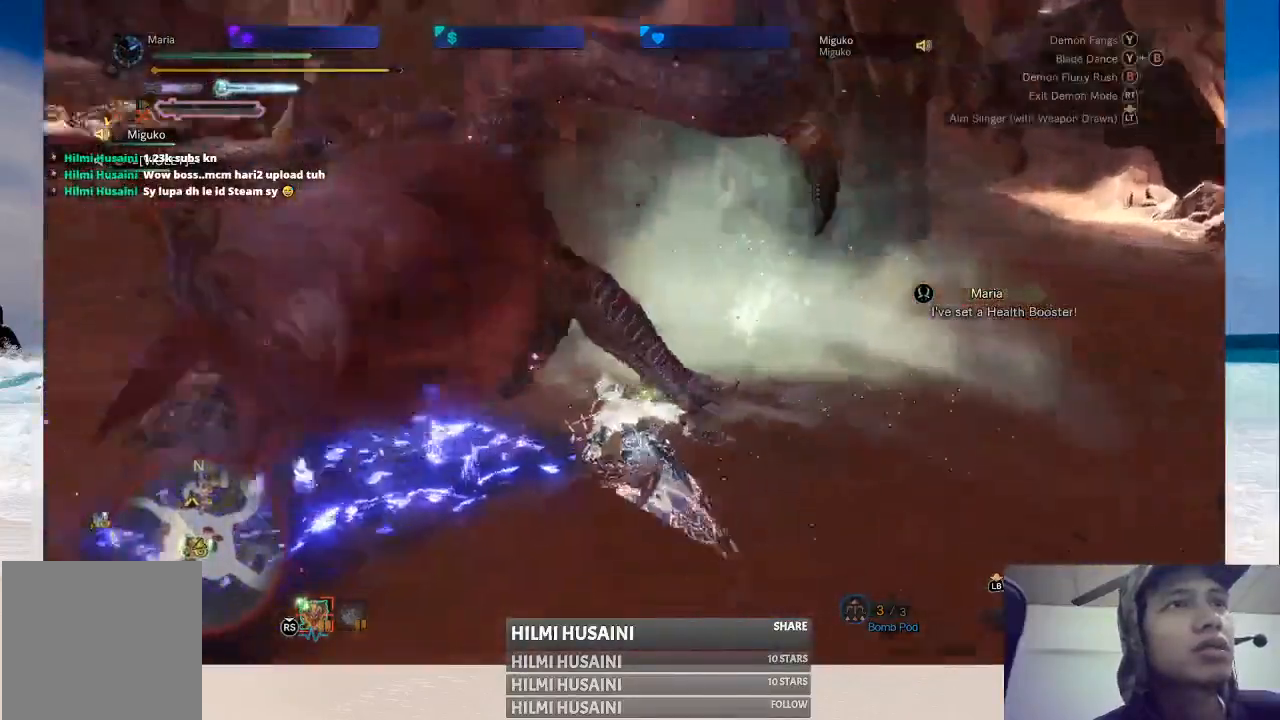
{"buttons": [], "left_stick": "up-right", "right_stick": "center", "events": [[233, "left_stick", "up"], [383, "left_stick", "up-right"]]}
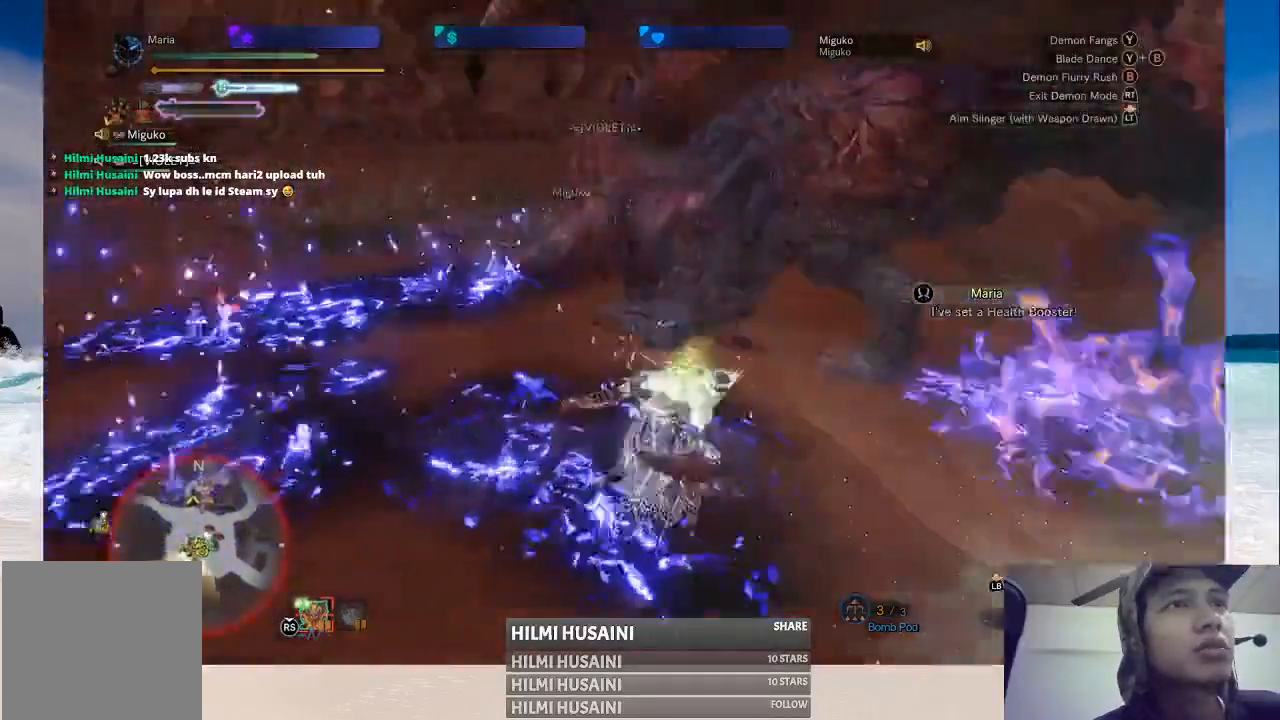
{"buttons": [], "left_stick": "right", "right_stick": "center", "events": [[33, "left_stick", "right"]]}
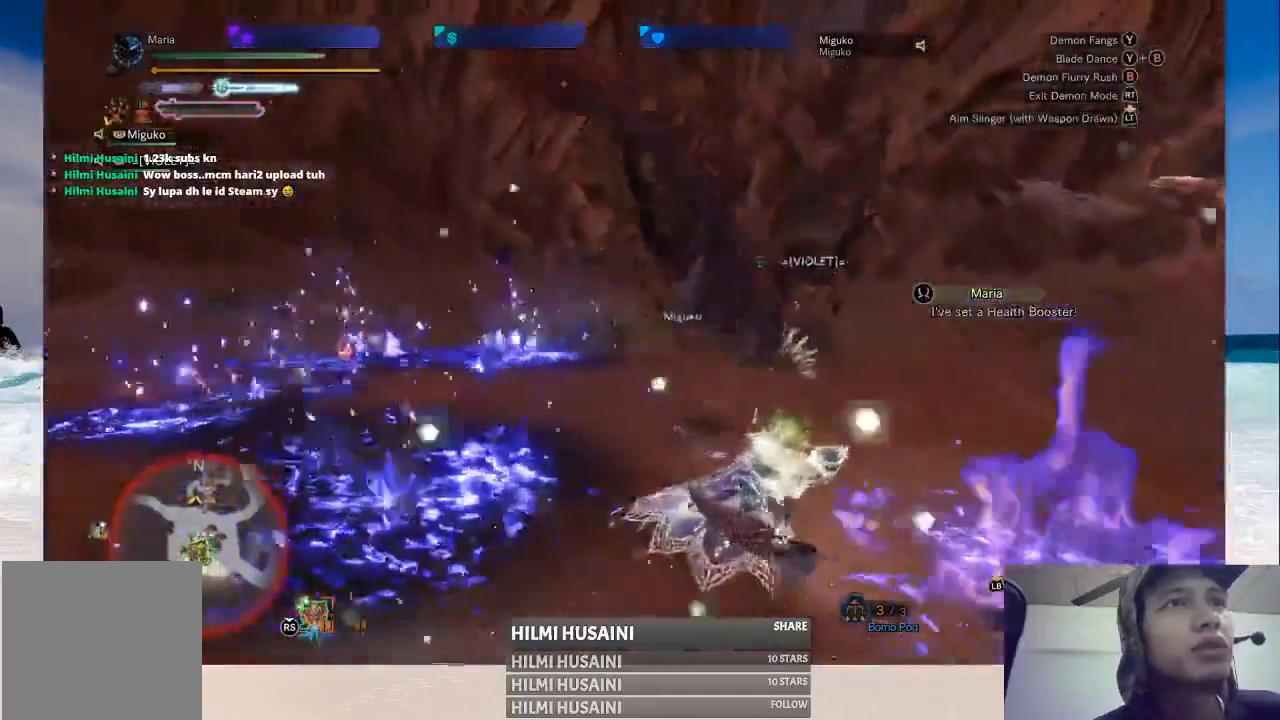
{"buttons": [], "left_stick": "up", "right_stick": "center", "events": [[100, "left_stick", "up-right"], [367, "left_stick", "up"]]}
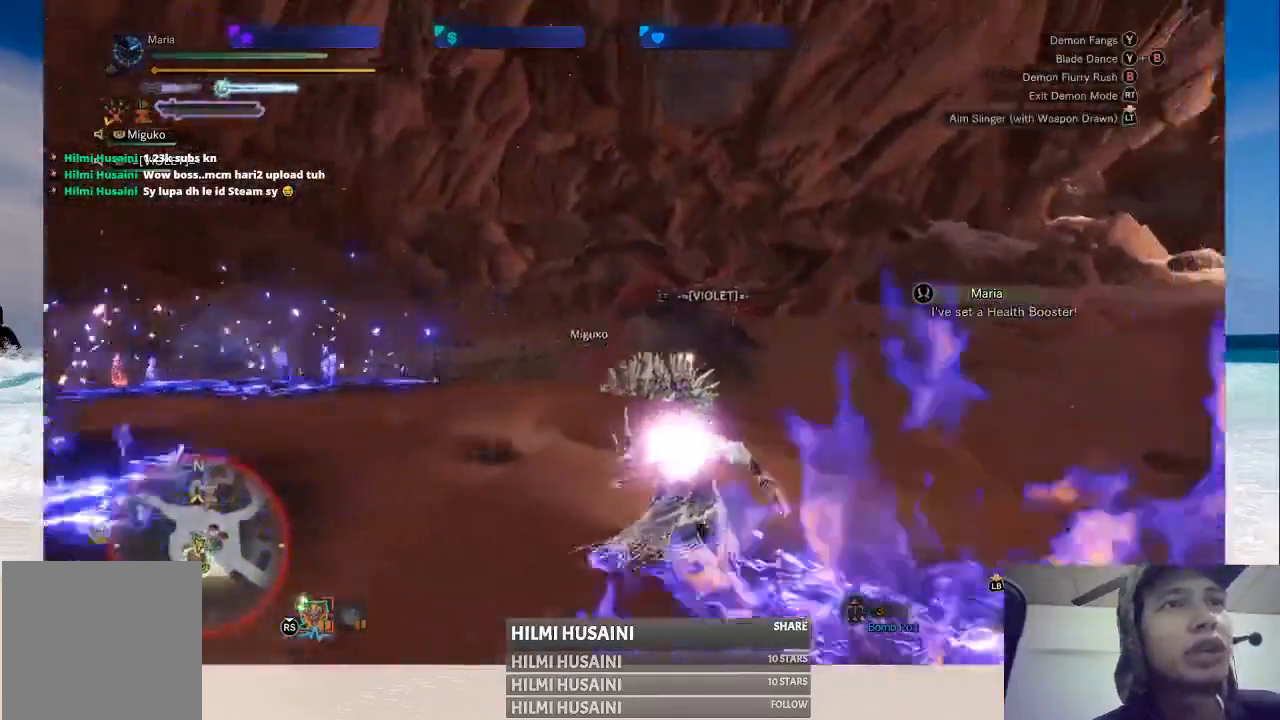
{"buttons": [], "left_stick": "up", "right_stick": "center", "events": []}
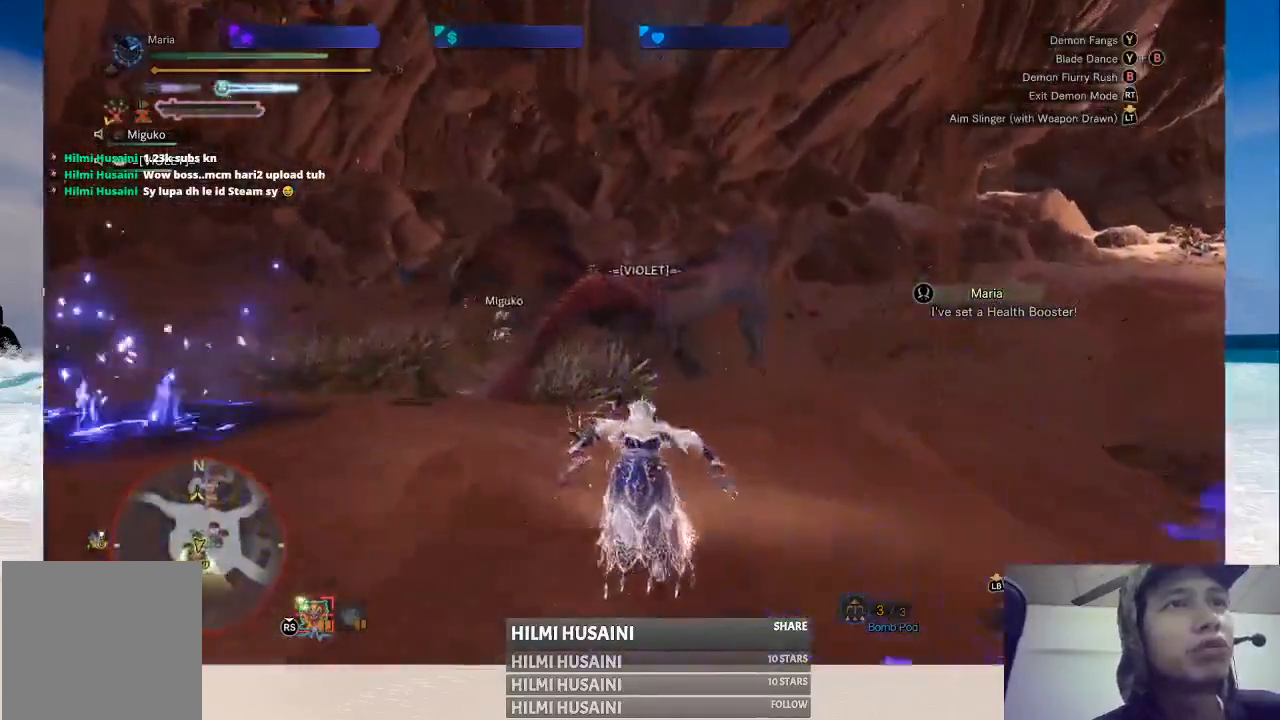
{"buttons": [], "left_stick": "up", "right_stick": "center", "events": [[217, "left_stick", "up-left"], [450, "left_stick", "up"]]}
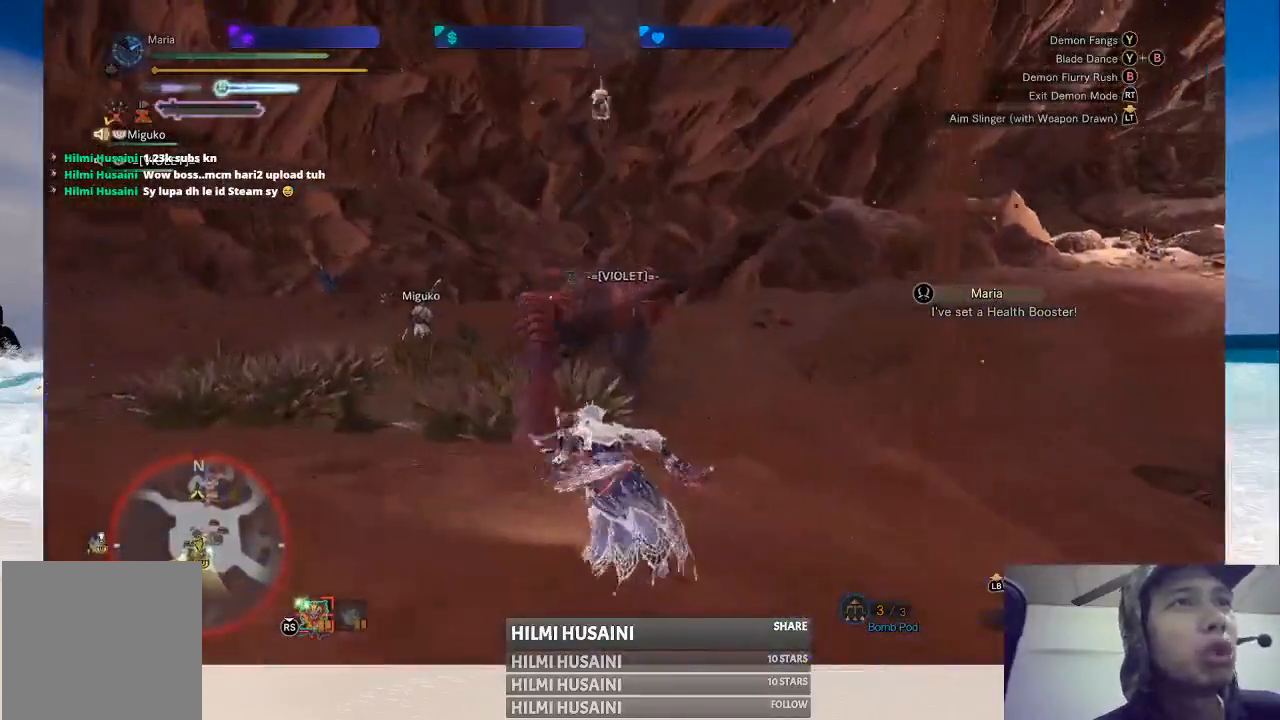
{"buttons": [], "left_stick": "up", "right_stick": "center", "events": []}
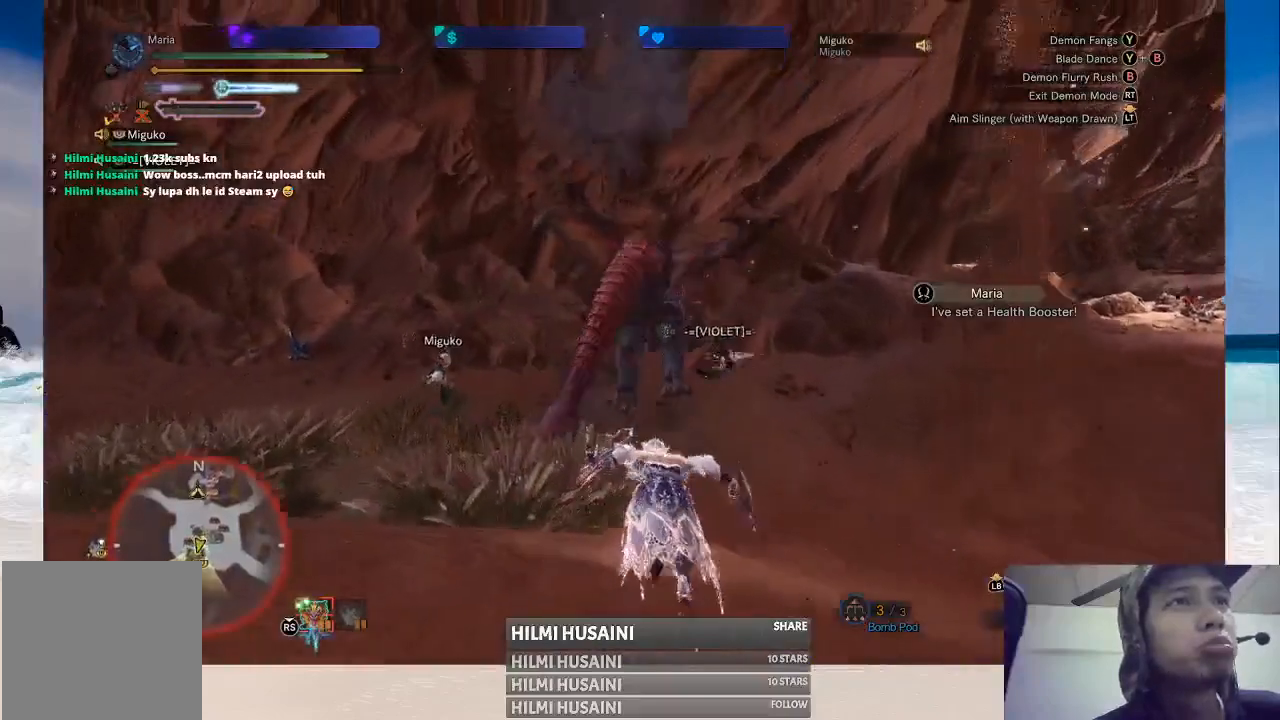
{"buttons": [], "left_stick": "up", "right_stick": "center", "events": []}
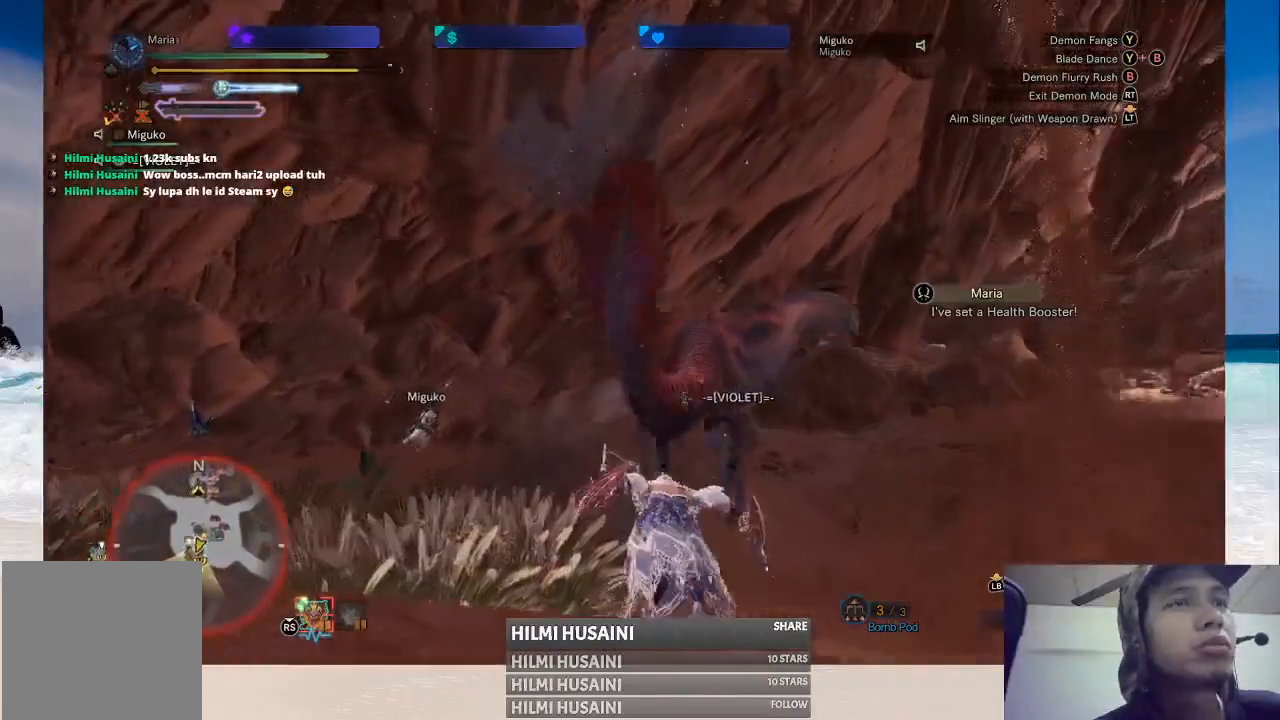
{"buttons": [], "left_stick": "up", "right_stick": "center", "events": []}
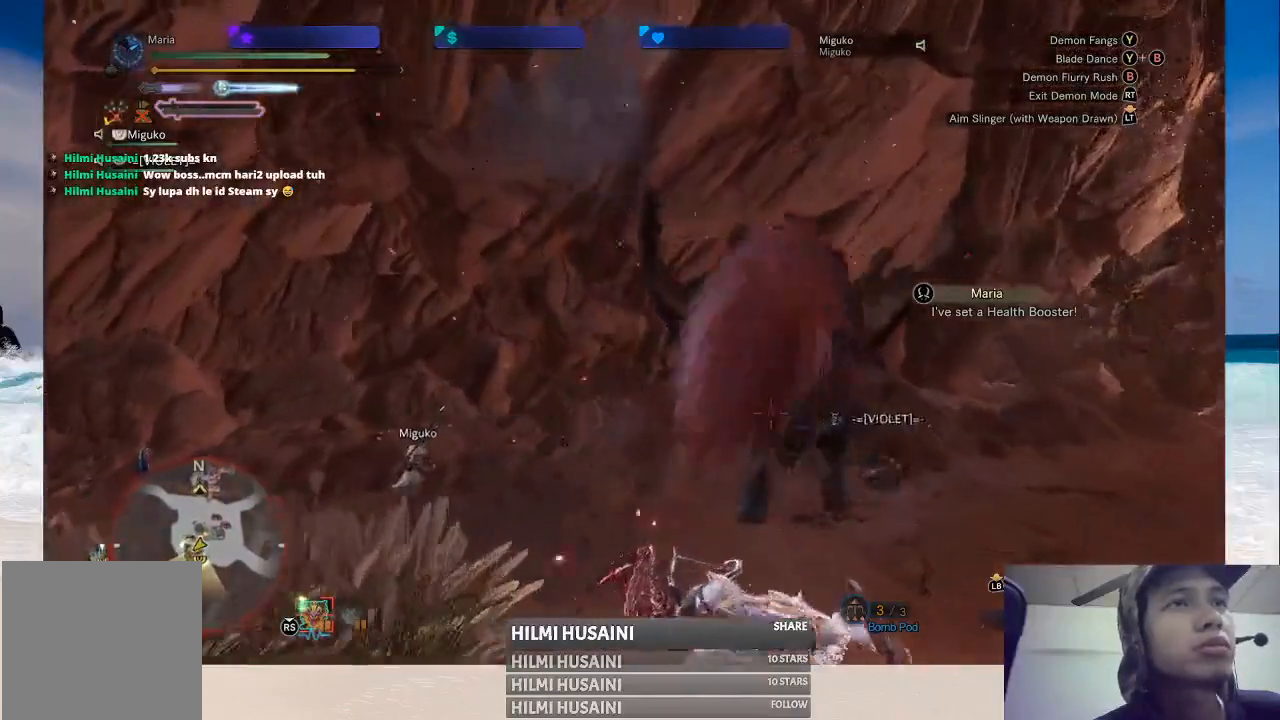
{"buttons": ["B", "L2"], "left_stick": "up", "right_stick": "center", "events": [[267, "L2", "down"], [317, "B", "down"], [417, "B", "up"], [483, "B", "down"]]}
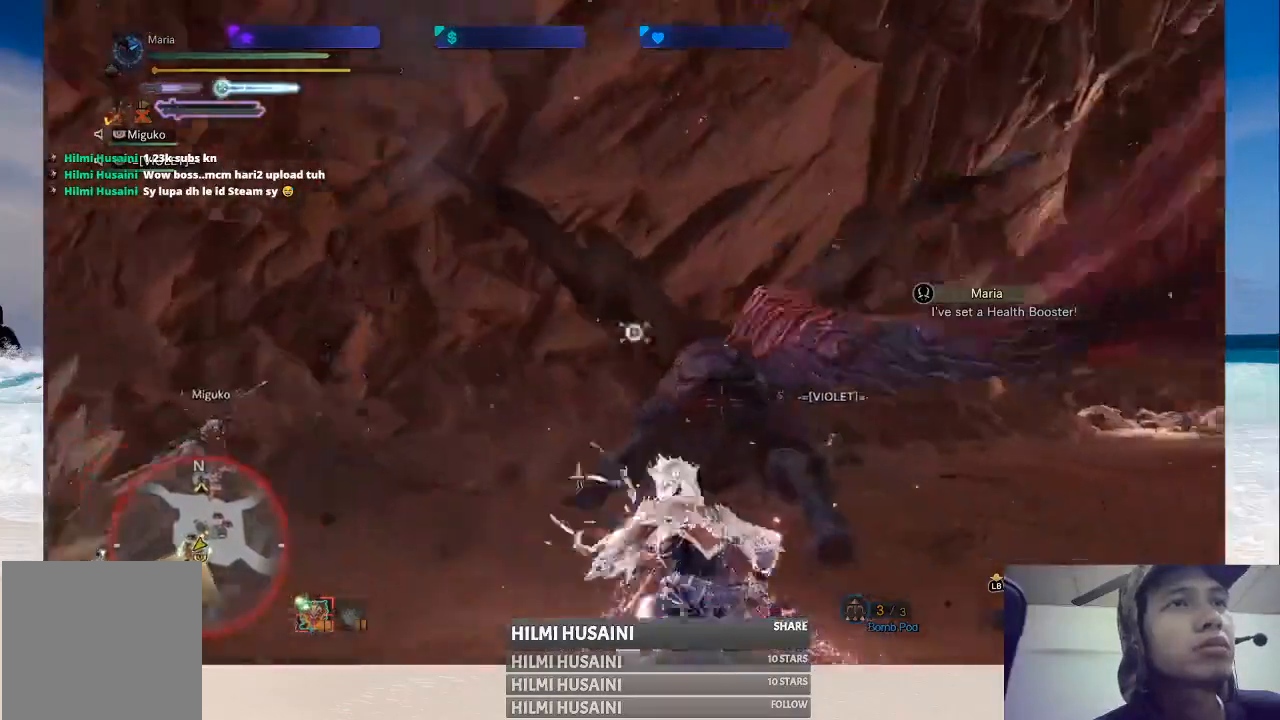
{"buttons": ["B", "L2"], "left_stick": "up", "right_stick": "center", "events": [[50, "B", "up"], [100, "B", "down"], [167, "B", "up"], [350, "B", "down"], [433, "B", "up"], [483, "B", "down"]]}
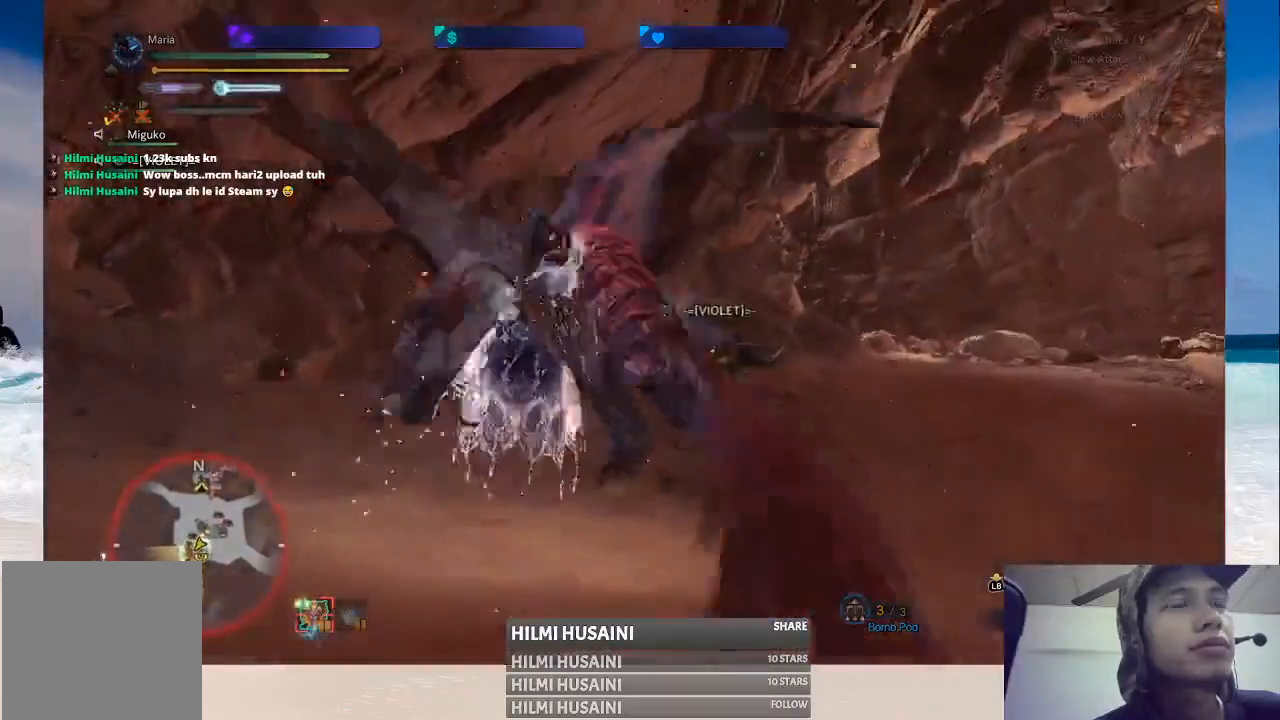
{"buttons": [], "left_stick": "center", "right_stick": "center", "events": [[67, "B", "up"], [117, "L2", "up"], [200, "left_stick", "center"]]}
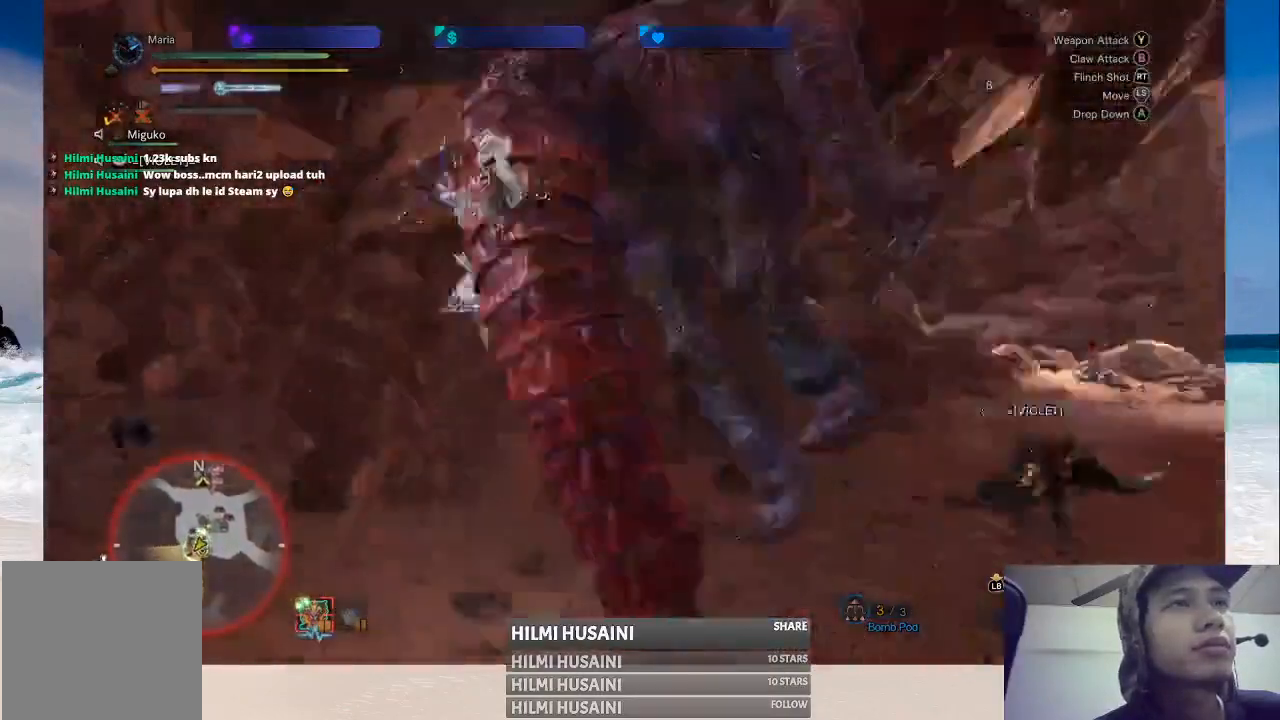
{"buttons": [], "left_stick": "up-left", "right_stick": "center", "events": [[17, "left_stick", "up-left"]]}
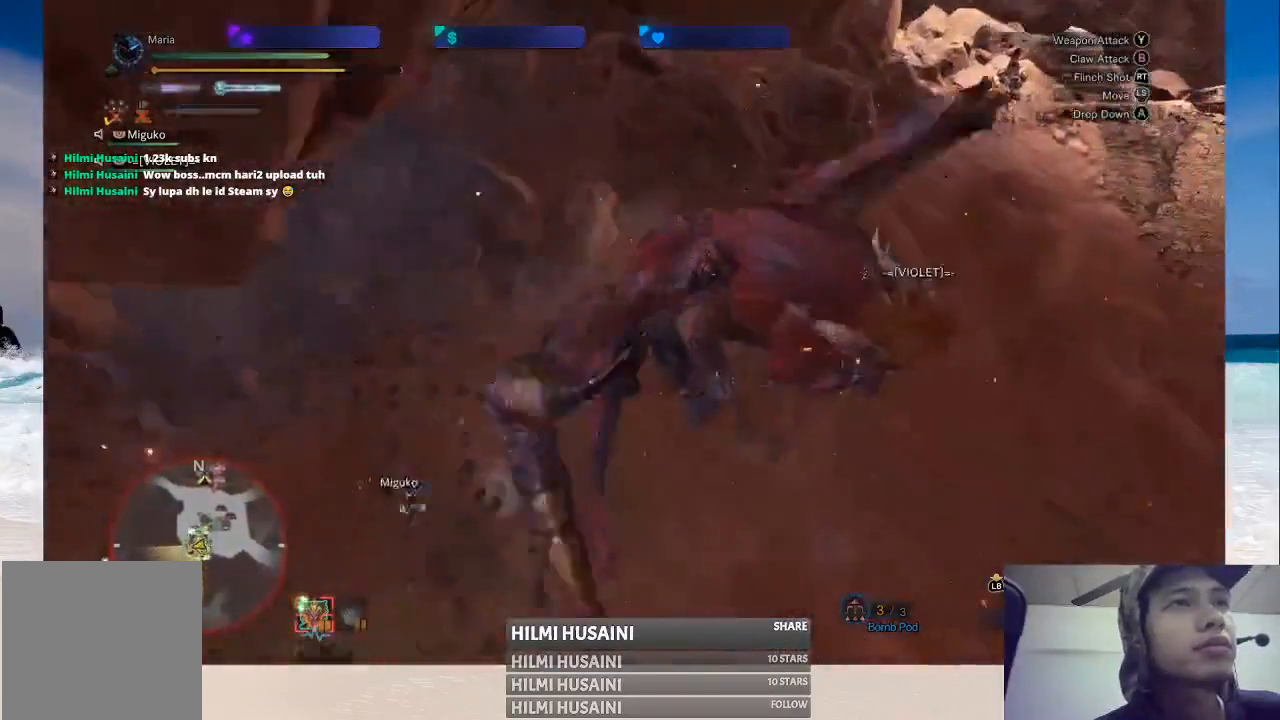
{"buttons": [], "left_stick": "up", "right_stick": "center", "events": [[267, "left_stick", "up"]]}
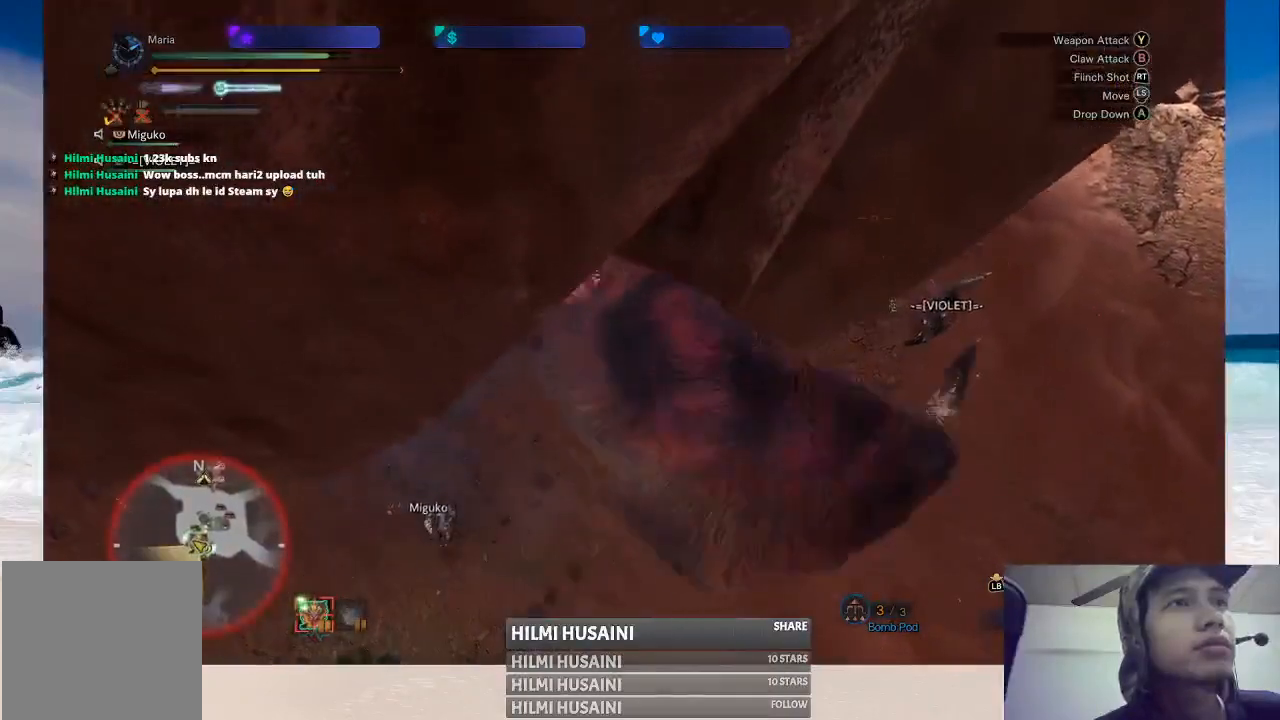
{"buttons": [], "left_stick": "up-right", "right_stick": "center", "events": [[50, "left_stick", "up-right"]]}
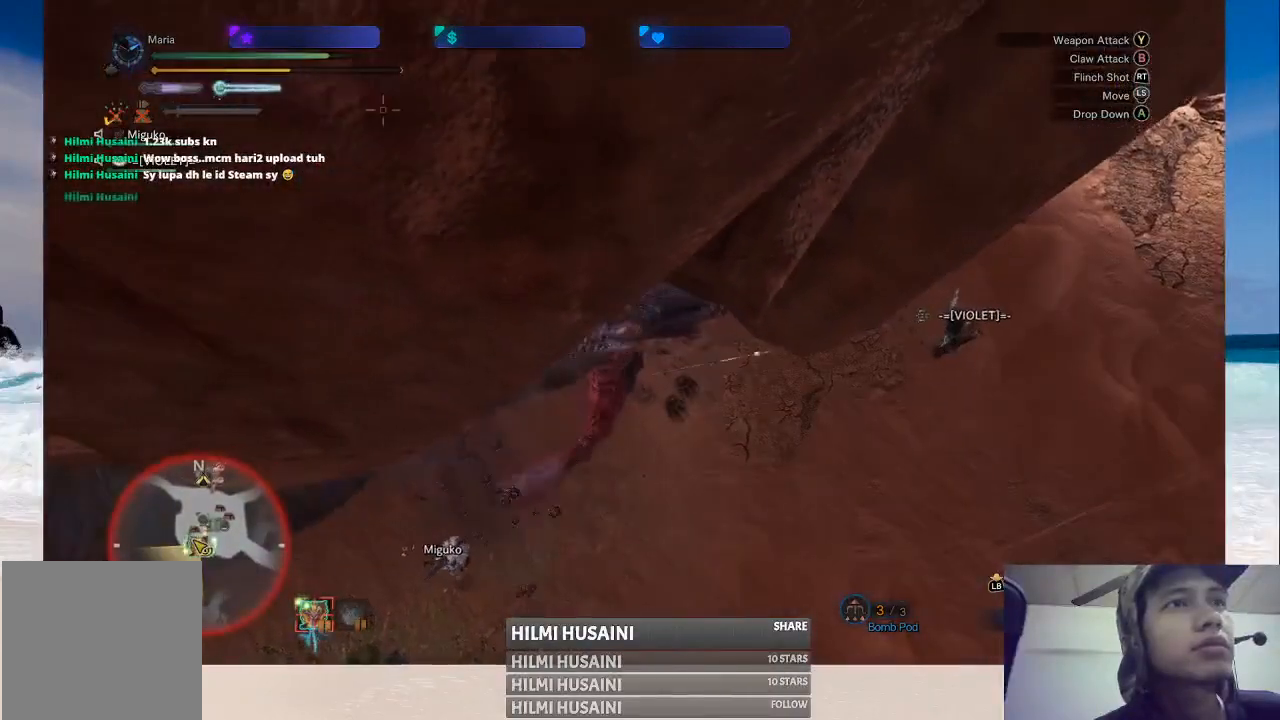
{"buttons": [], "left_stick": "up", "right_stick": "center", "events": [[33, "left_stick", "up"]]}
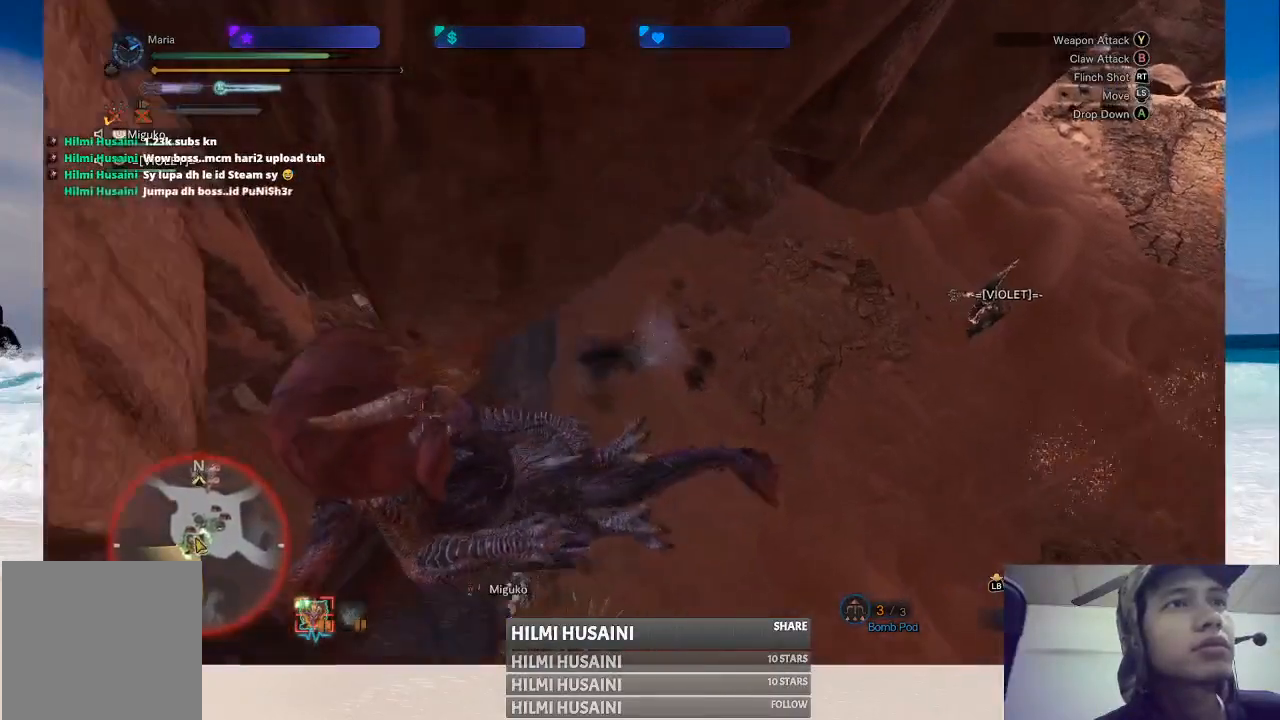
{"buttons": [], "left_stick": "center", "right_stick": "center", "events": [[217, "left_stick", "center"]]}
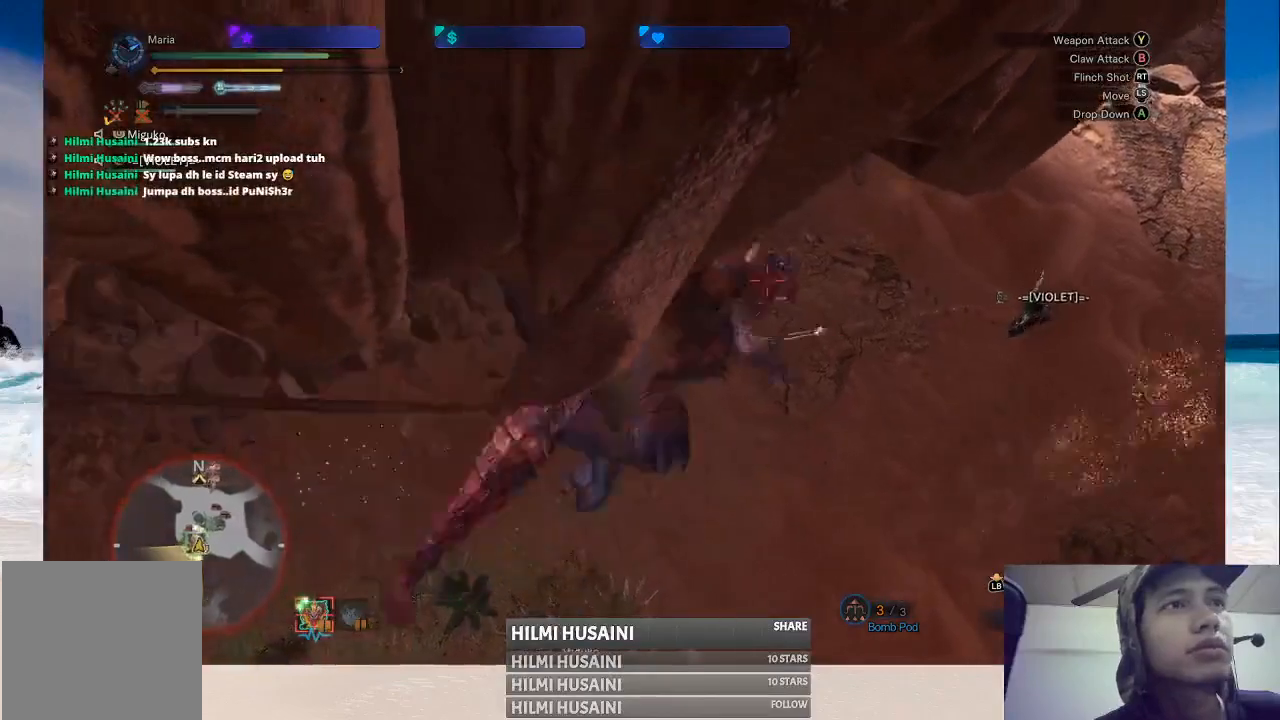
{"buttons": [], "left_stick": "center", "right_stick": "center", "events": []}
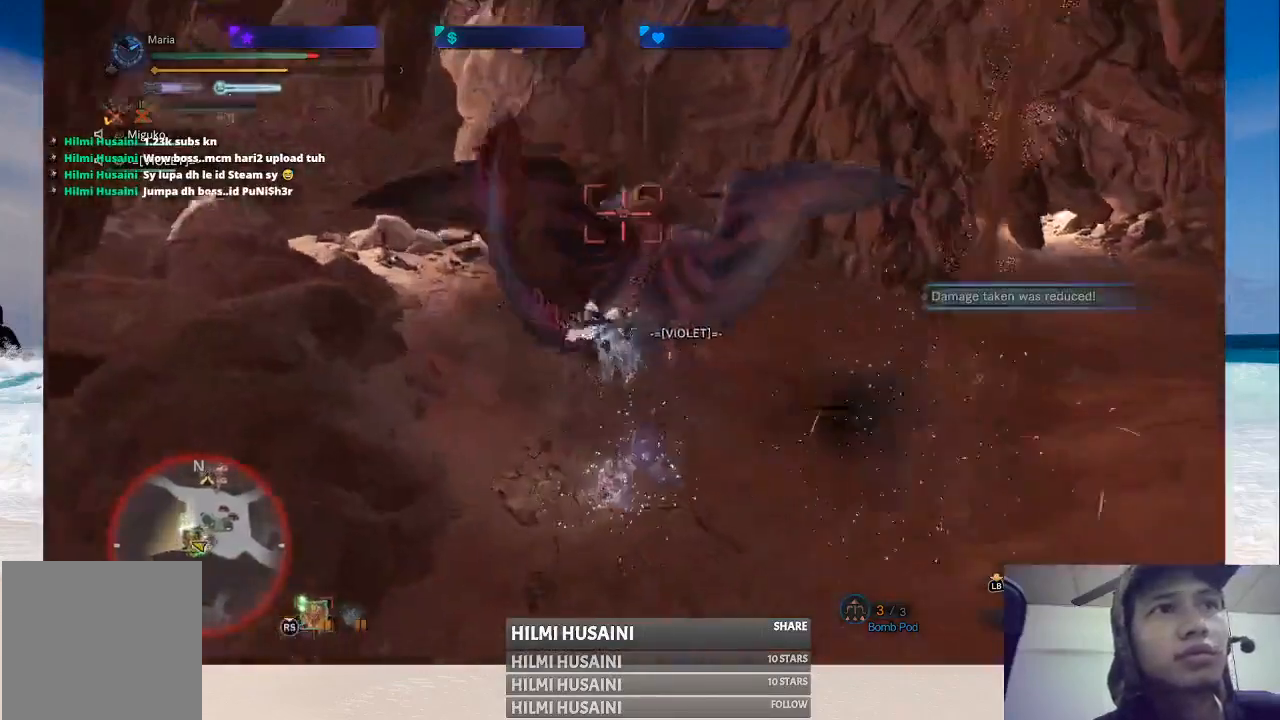
{"buttons": [], "left_stick": "down-left", "right_stick": "center", "events": [[417, "left_stick", "down"], [467, "left_stick", "down-left"]]}
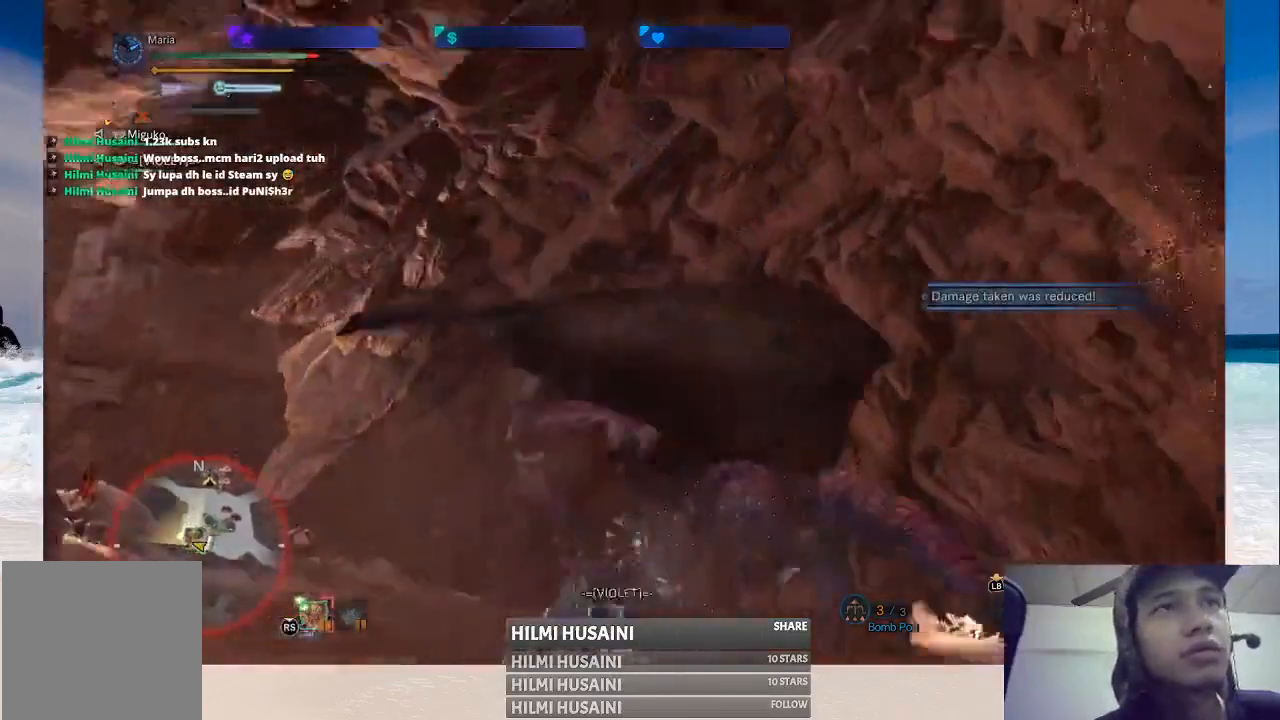
{"buttons": ["A"], "left_stick": "down-left", "right_stick": "center", "events": [[117, "A", "down"], [183, "A", "up"], [250, "A", "down"], [367, "A", "up"], [433, "A", "down"]]}
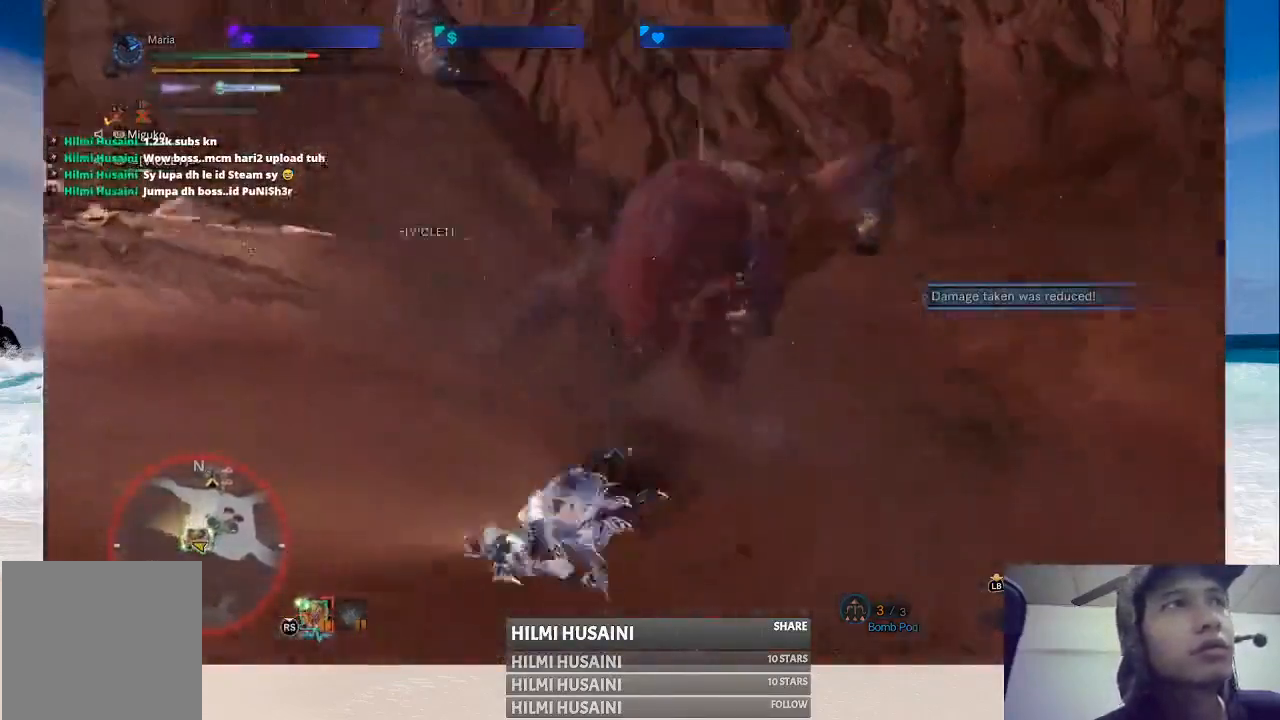
{"buttons": ["A"], "left_stick": "down", "right_stick": "center", "events": [[33, "A", "up"], [150, "A", "down"], [217, "A", "up"], [300, "A", "down"], [383, "A", "up"], [383, "left_stick", "down"], [467, "A", "down"]]}
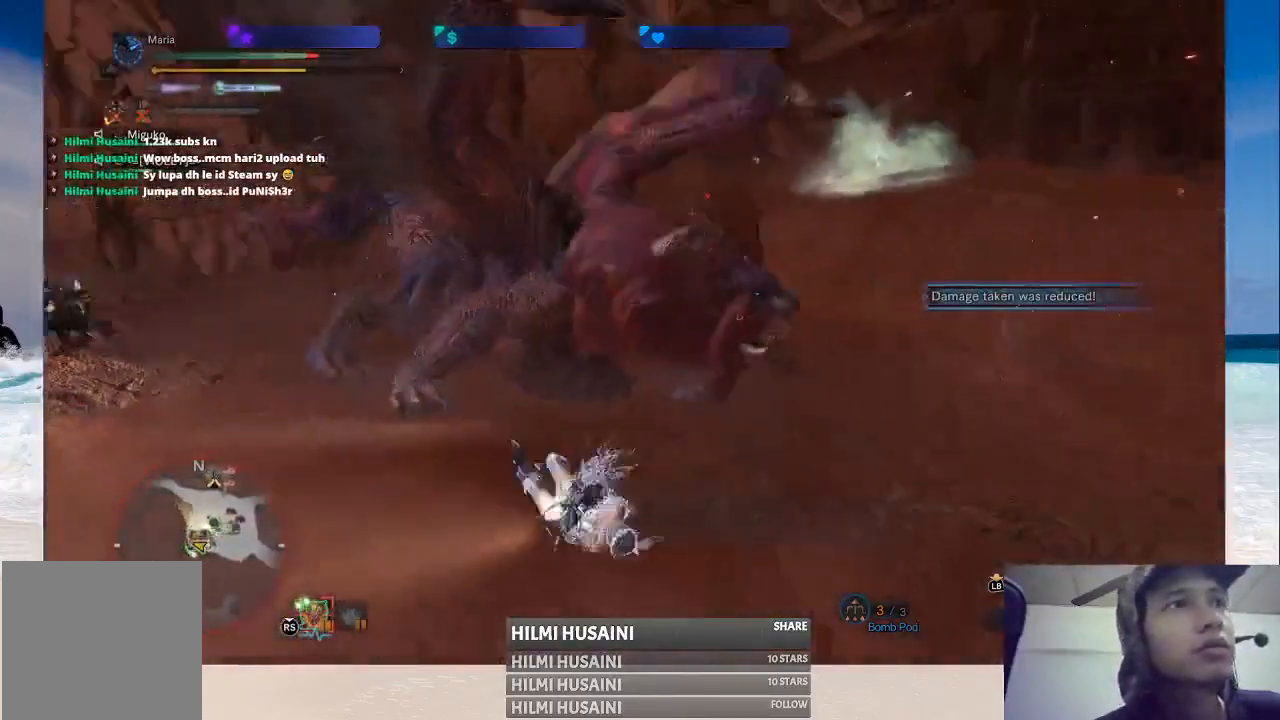
{"buttons": ["A"], "left_stick": "down", "right_stick": "center", "events": [[50, "A", "up"], [417, "A", "down"]]}
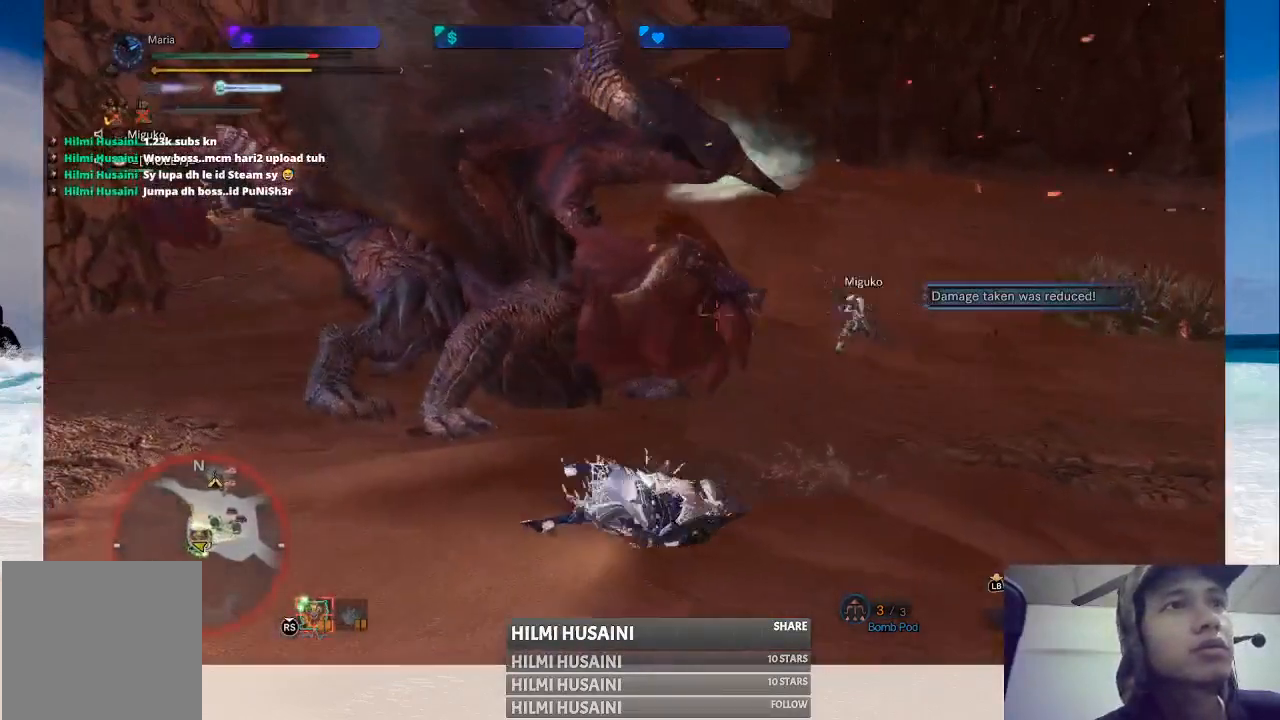
{"buttons": [], "left_stick": "down", "right_stick": "center", "events": [[17, "A", "up"], [133, "A", "down"], [183, "A", "up"]]}
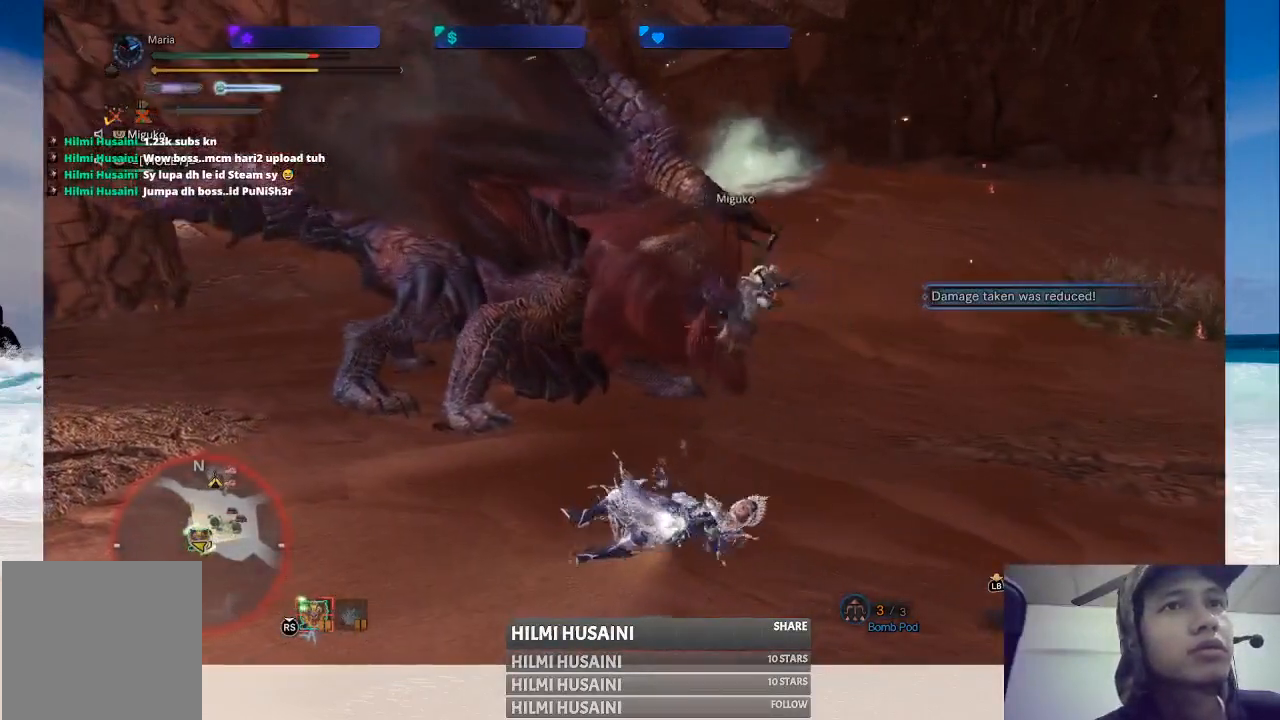
{"buttons": [], "left_stick": "down", "right_stick": "center", "events": []}
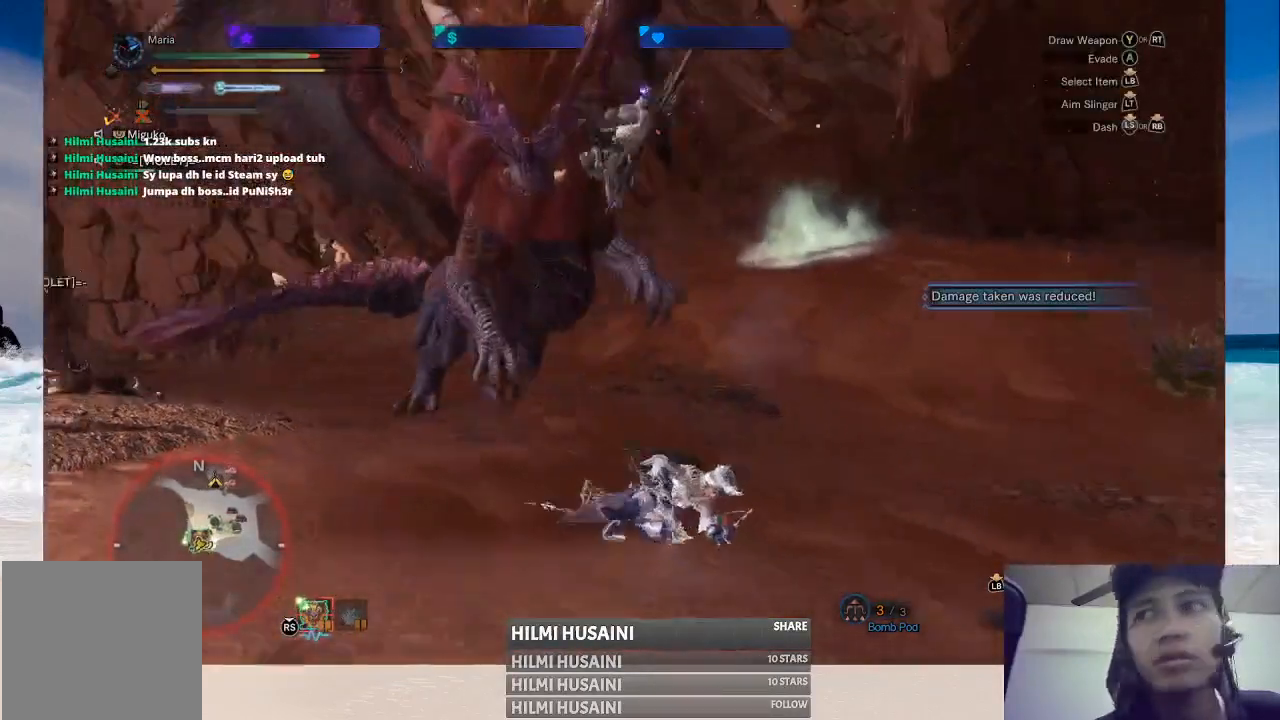
{"buttons": [], "left_stick": "down", "right_stick": "center", "events": []}
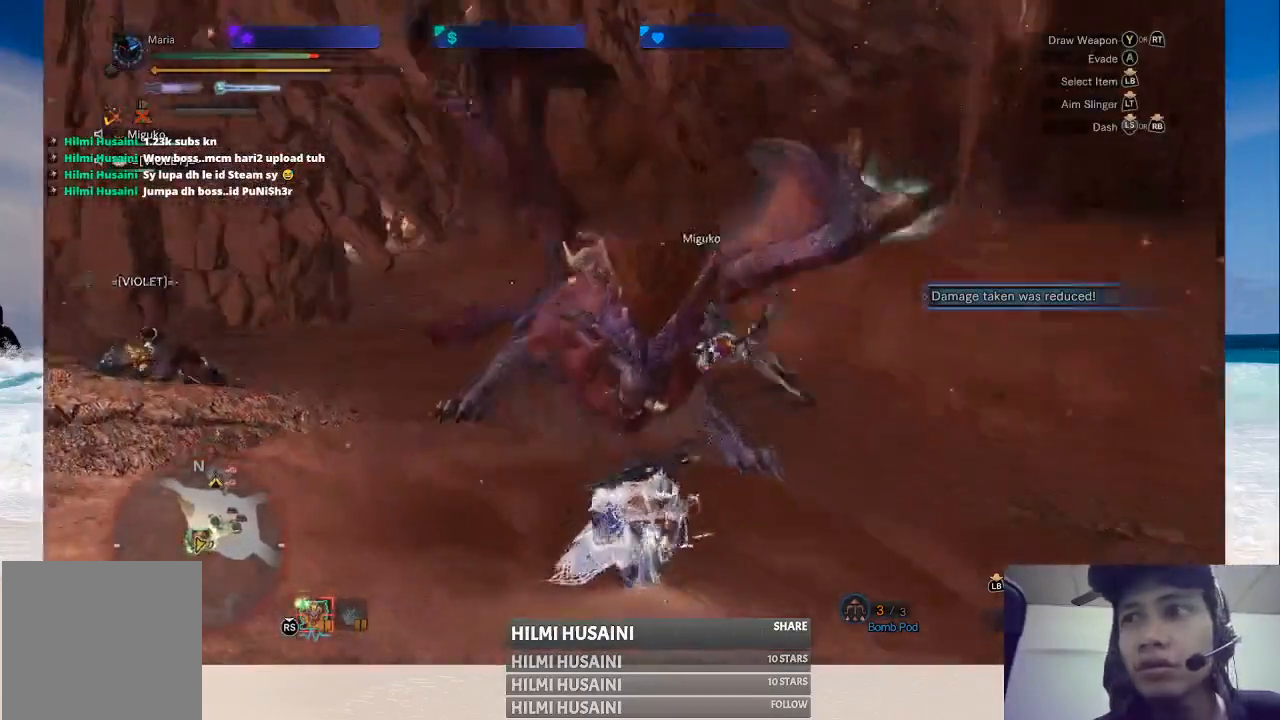
{"buttons": [], "left_stick": "down", "right_stick": "center", "events": [[117, "B", "down"], [233, "B", "up"]]}
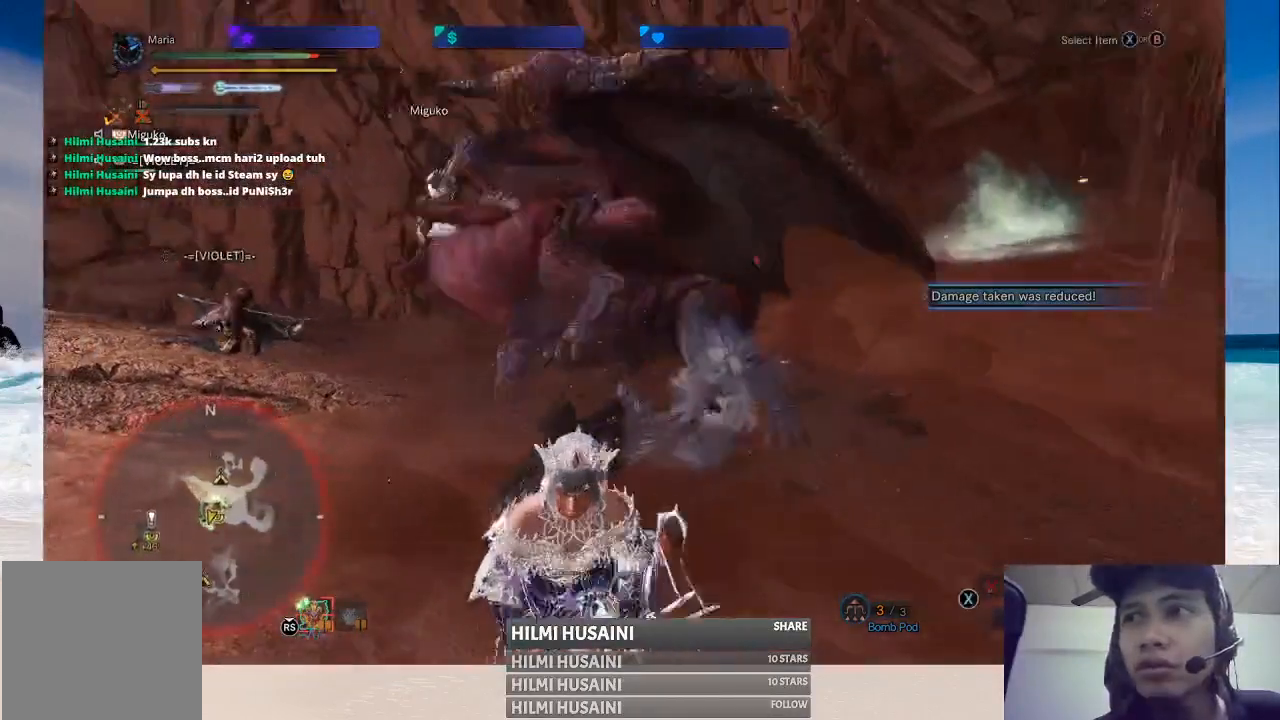
{"buttons": [], "left_stick": "down", "right_stick": "center", "events": []}
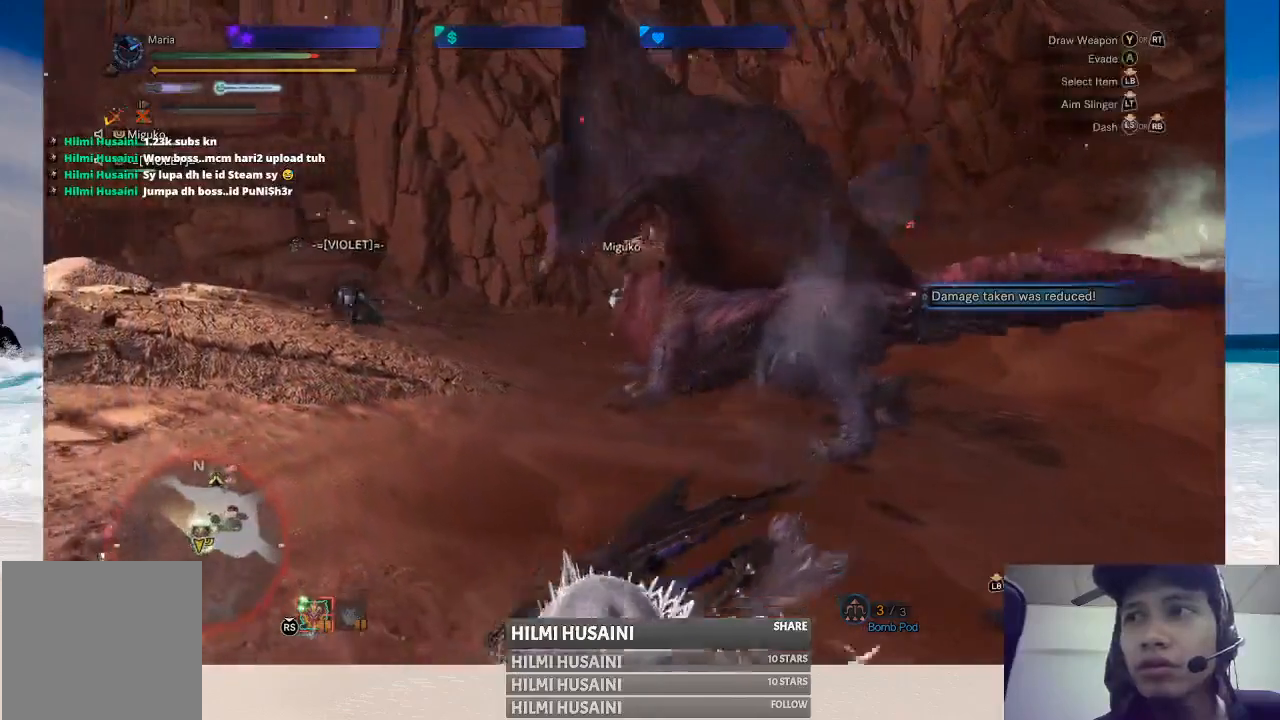
{"buttons": [], "left_stick": "down", "right_stick": "center", "events": []}
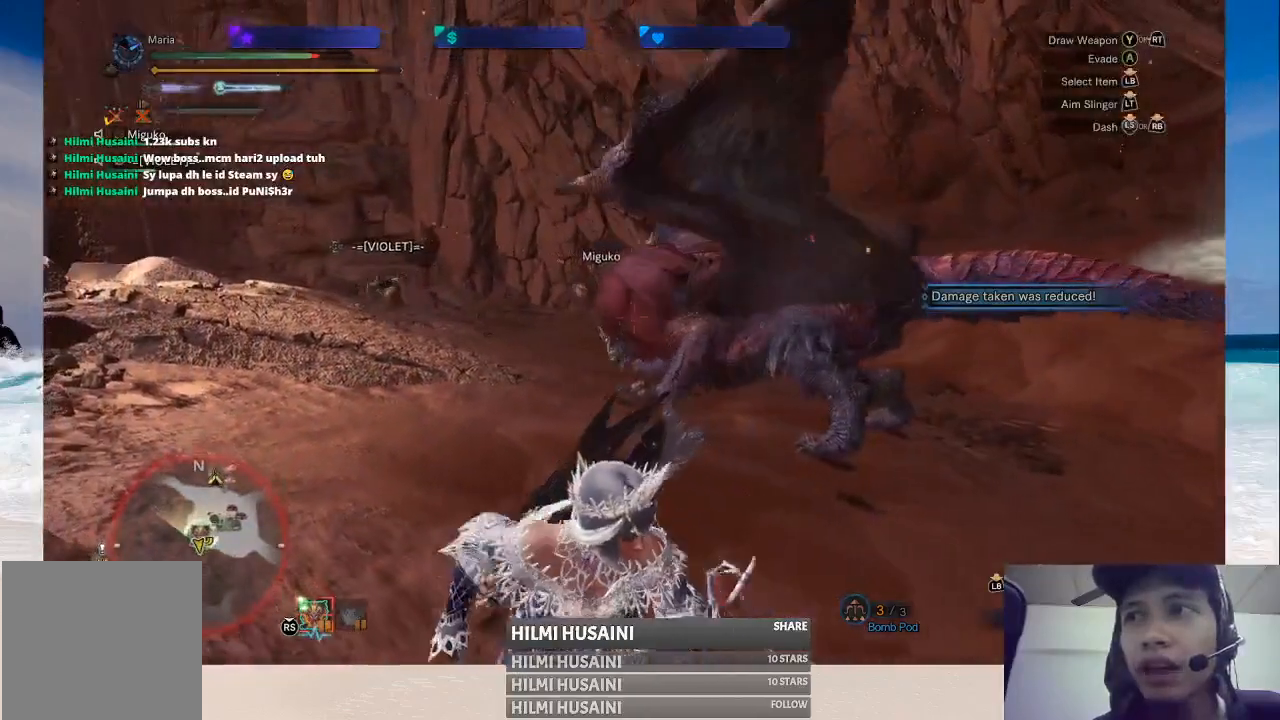
{"buttons": [], "left_stick": "down-right", "right_stick": "center", "events": [[233, "left_stick", "down-right"]]}
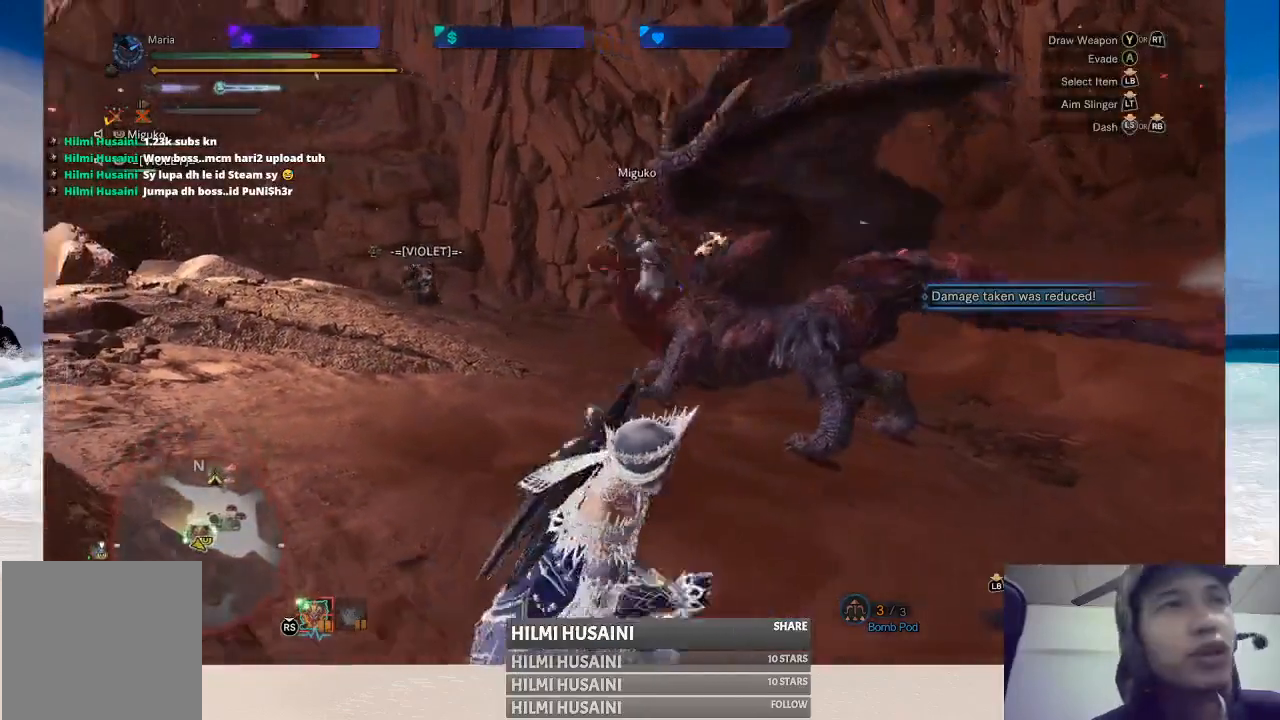
{"buttons": [], "left_stick": "right", "right_stick": "center", "events": [[400, "left_stick", "right"]]}